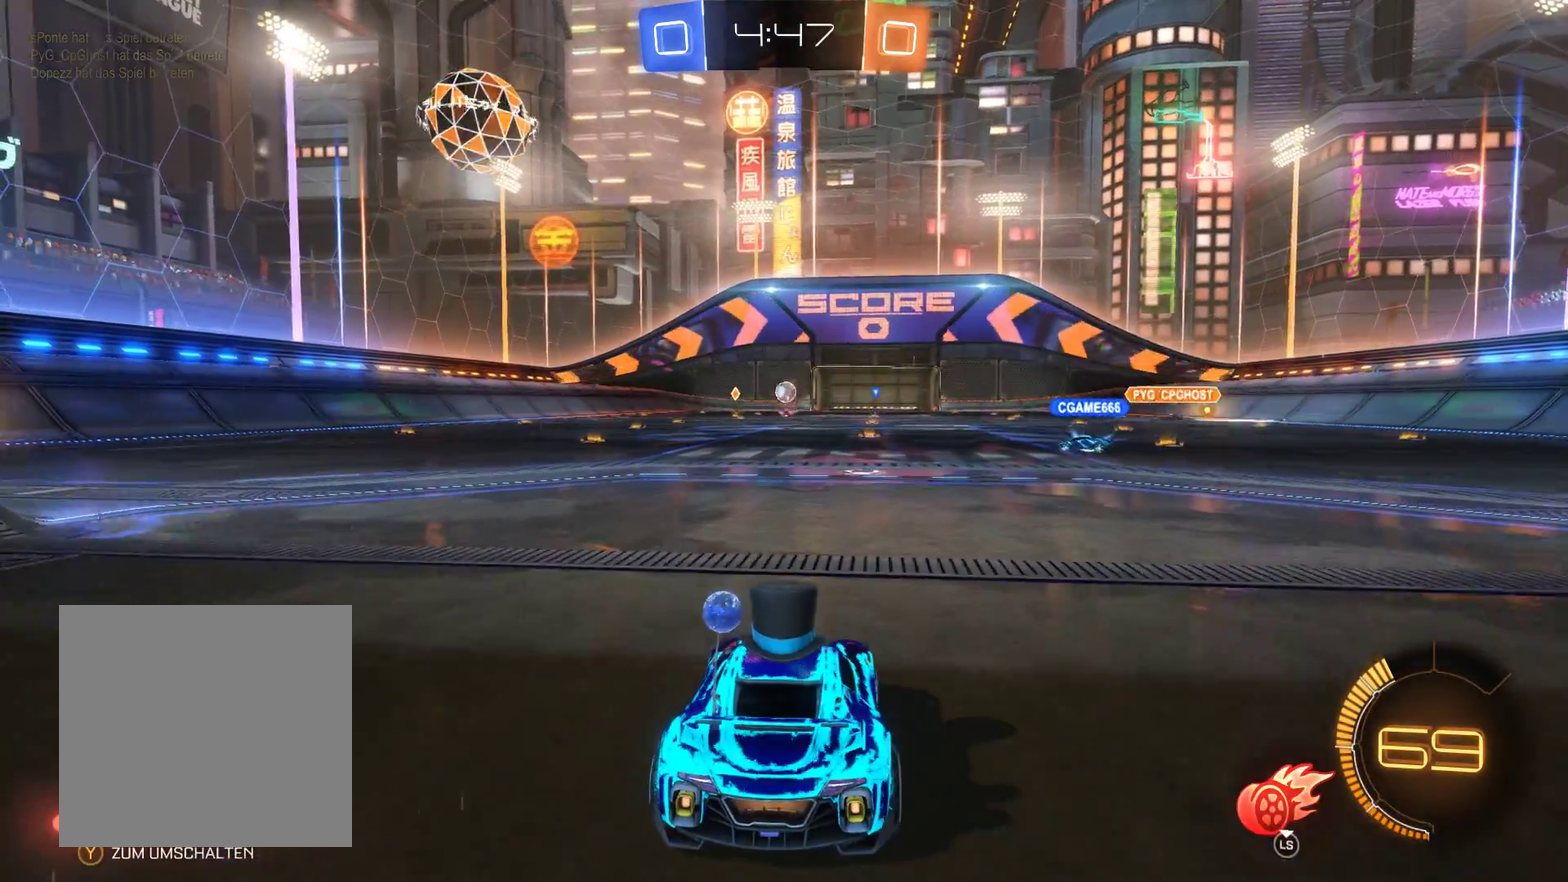
Gameplay with a controller (Xbox layout); each line is a JSON object with the inputs held at the frame after it. "events" lists button and stick changes between this image and that frame as [ms after this image, input, new state], when the widget could be followed in between.
{"buttons": ["R1"], "left_stick": "center", "right_stick": "center", "events": [[500, "R1", "down"]]}
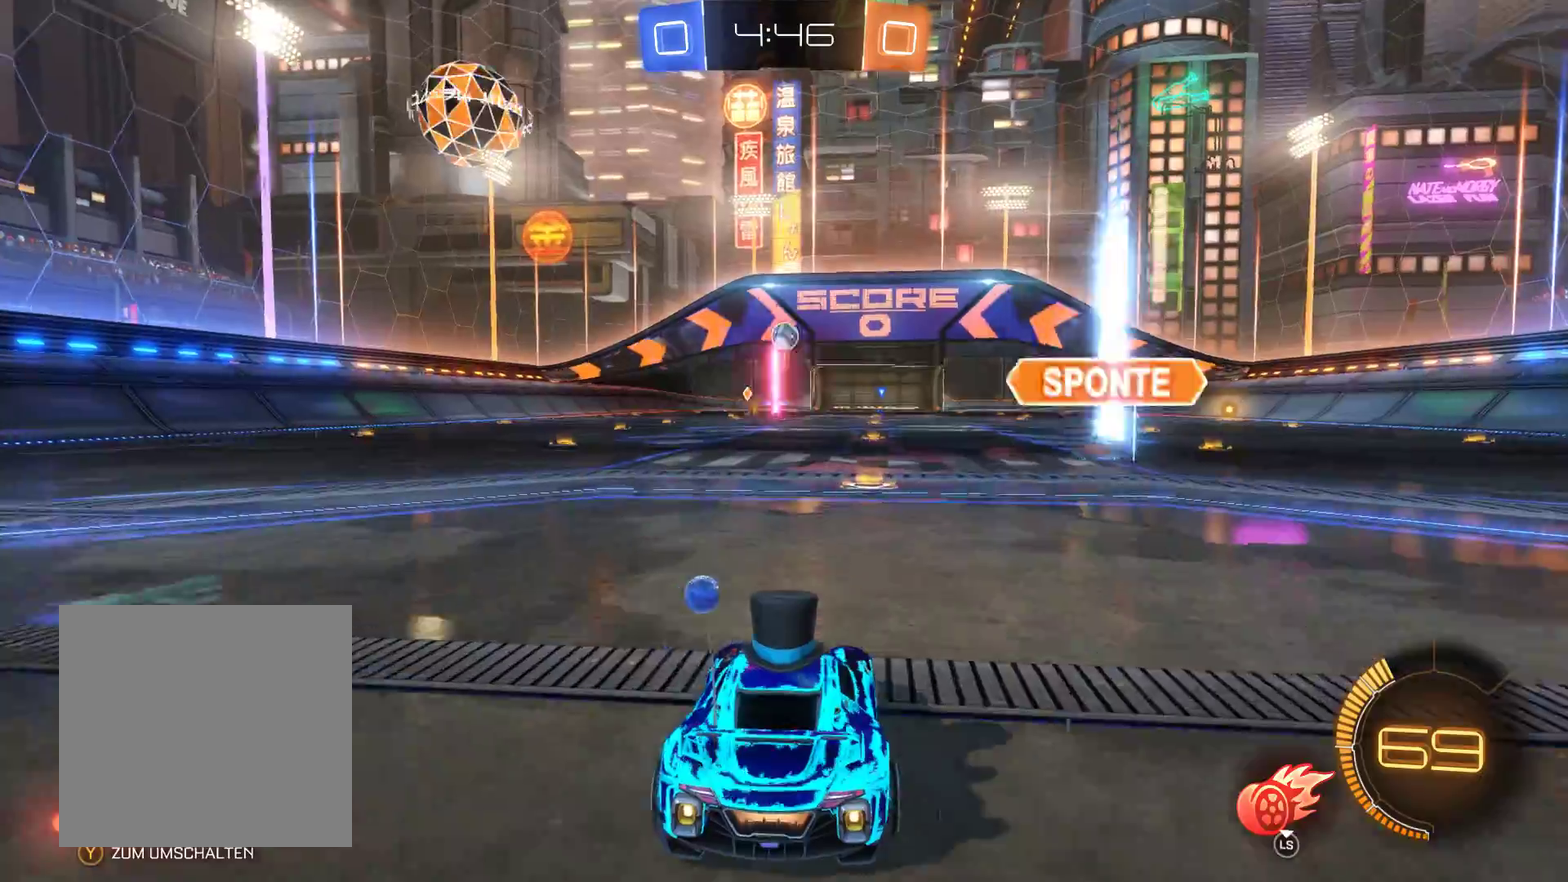
{"buttons": [], "left_stick": "down", "right_stick": "center", "events": [[167, "R1", "up"], [233, "left_stick", "down-left"], [333, "A", "down"], [467, "left_stick", "down"], [500, "A", "up"]]}
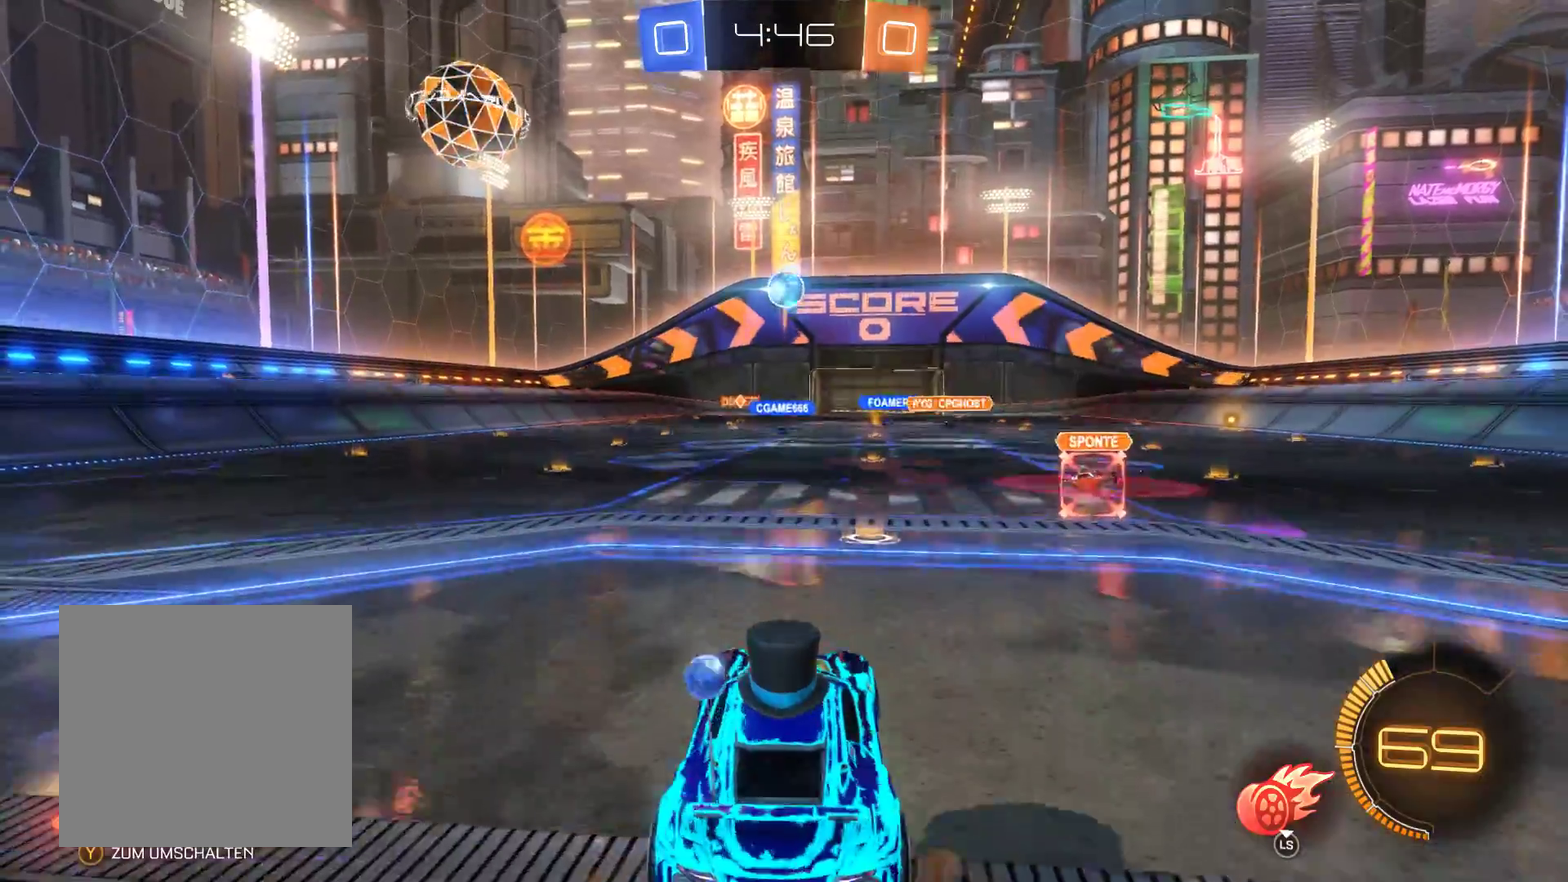
{"buttons": ["L2"], "left_stick": "center", "right_stick": "center", "events": [[33, "left_stick", "center"], [67, "L2", "down"]]}
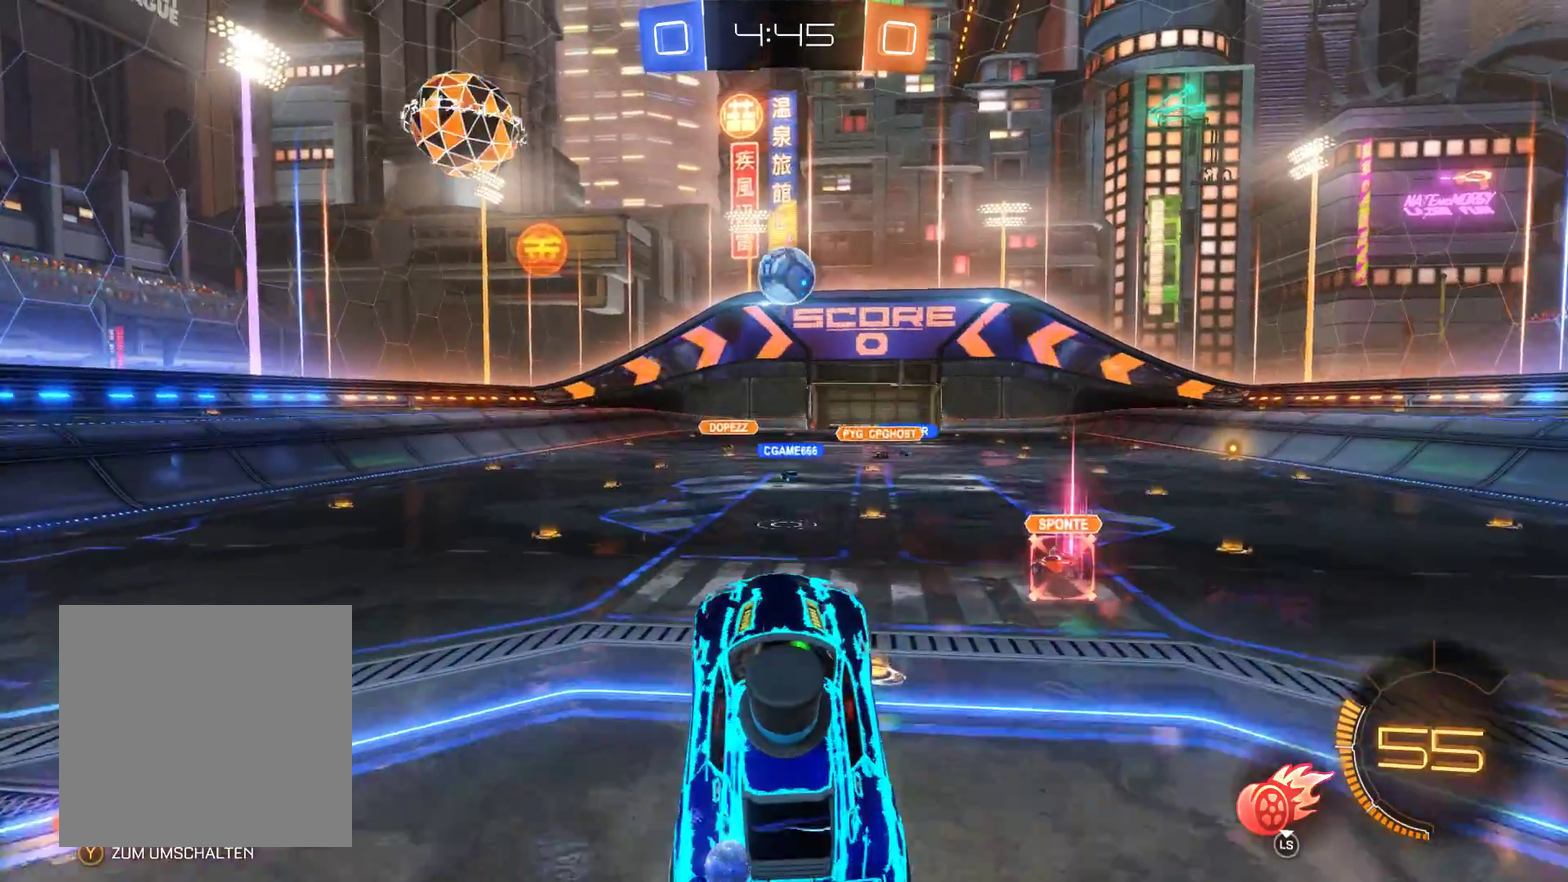
{"buttons": ["L2"], "left_stick": "center", "right_stick": "center", "events": [[67, "left_stick", "right"], [133, "left_stick", "down-right"], [333, "left_stick", "center"]]}
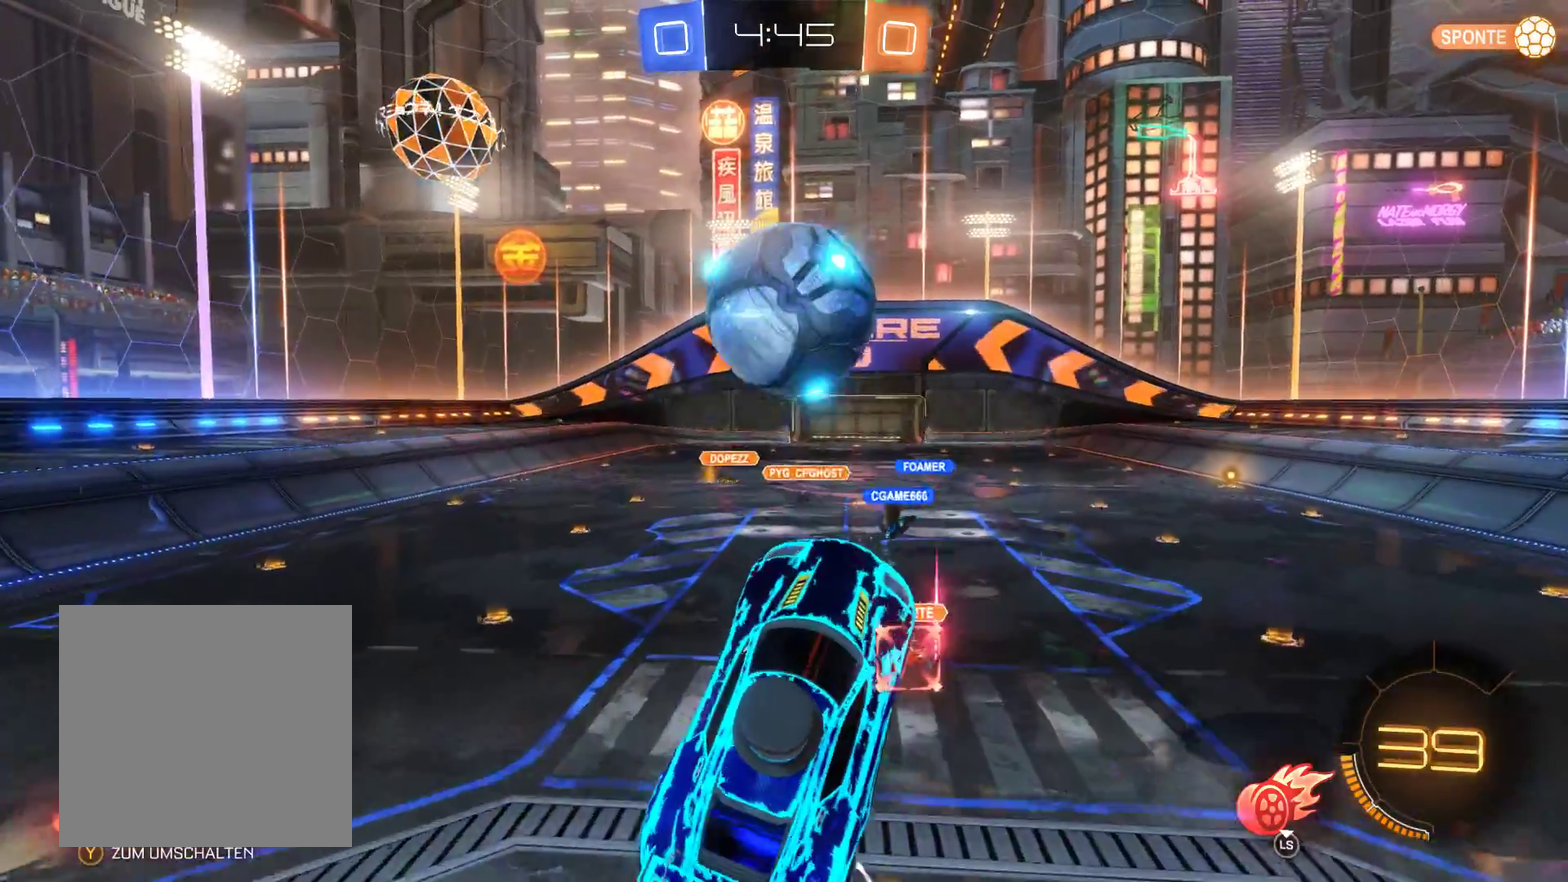
{"buttons": [], "left_stick": "up", "right_stick": "center", "events": [[67, "left_stick", "left"], [300, "left_stick", "up-left"], [433, "left_stick", "up"], [500, "L2", "up"]]}
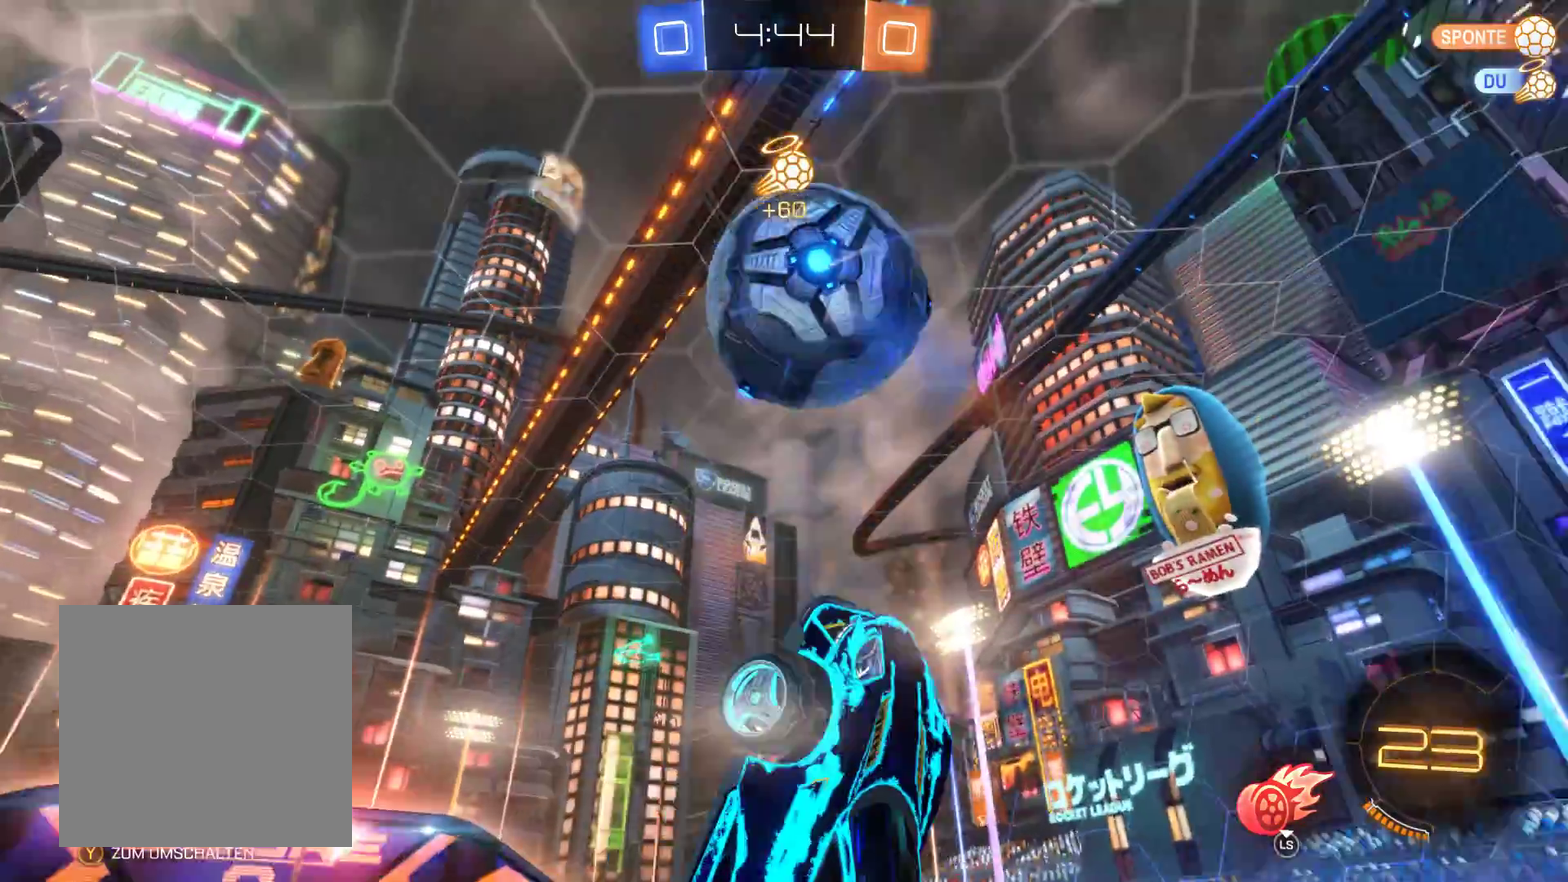
{"buttons": [], "left_stick": "up", "right_stick": "center", "events": [[267, "left_stick", "center"], [467, "left_stick", "up"]]}
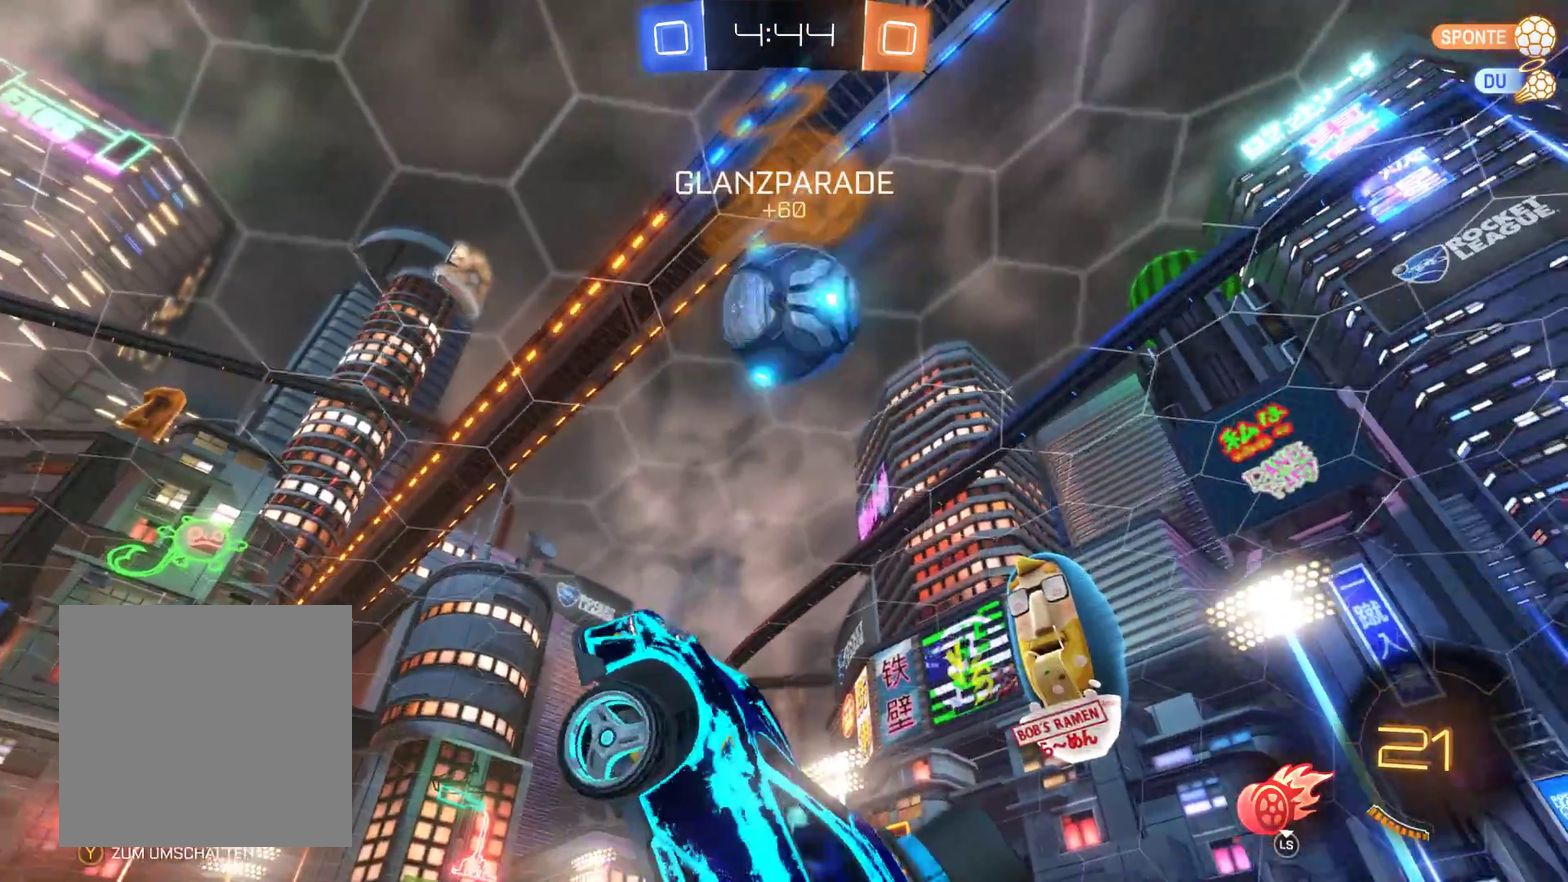
{"buttons": [], "left_stick": "left", "right_stick": "center", "events": [[233, "left_stick", "up-right"], [300, "left_stick", "center"], [433, "left_stick", "left"]]}
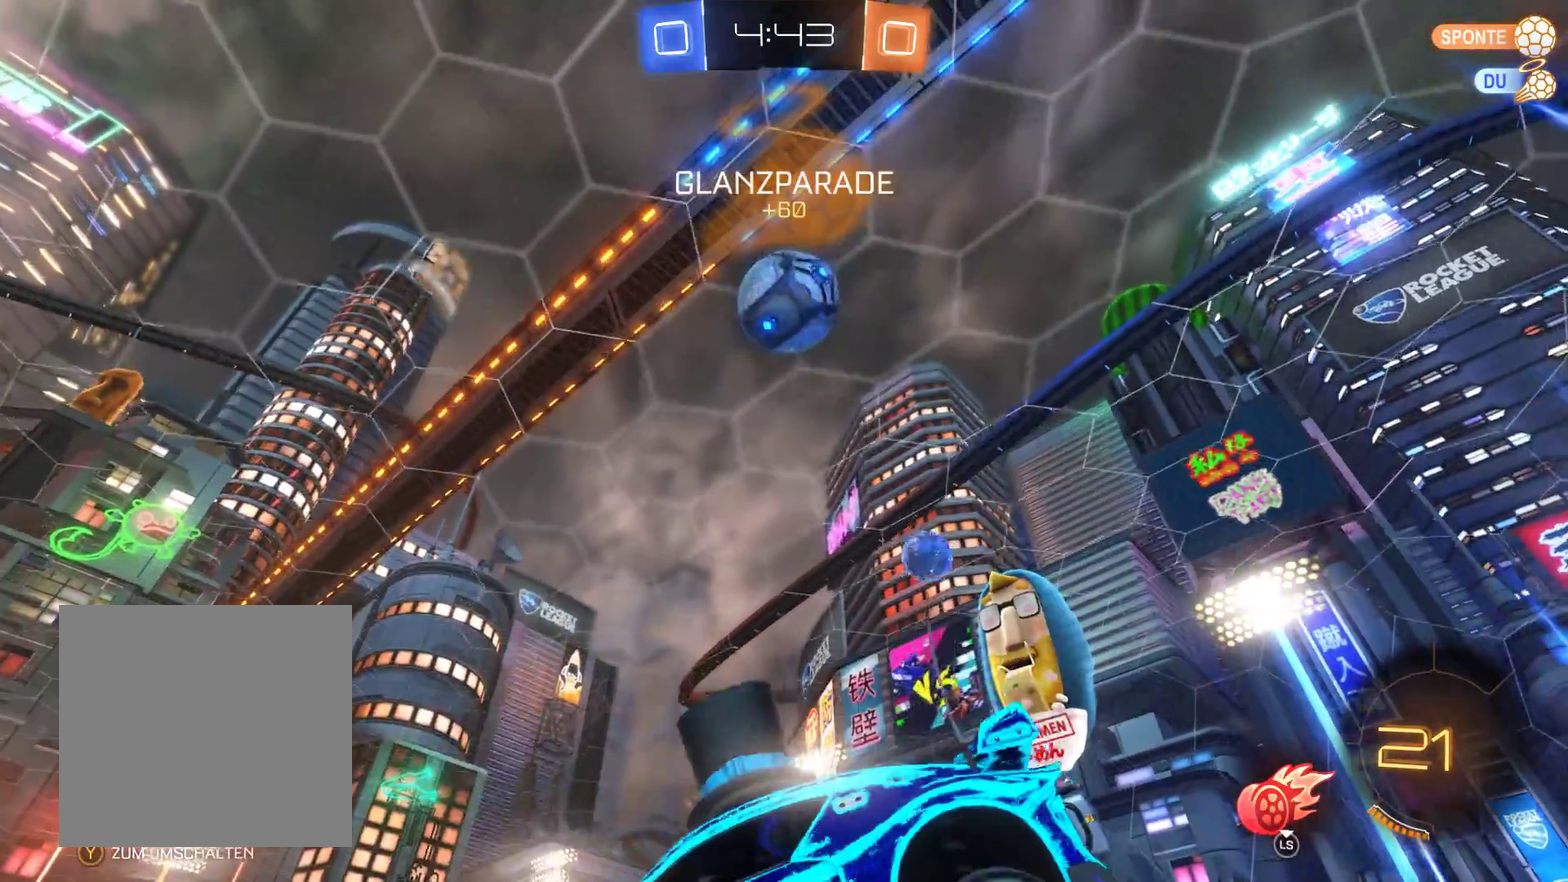
{"buttons": ["R2"], "left_stick": "left", "right_stick": "center", "events": [[67, "R2", "down"]]}
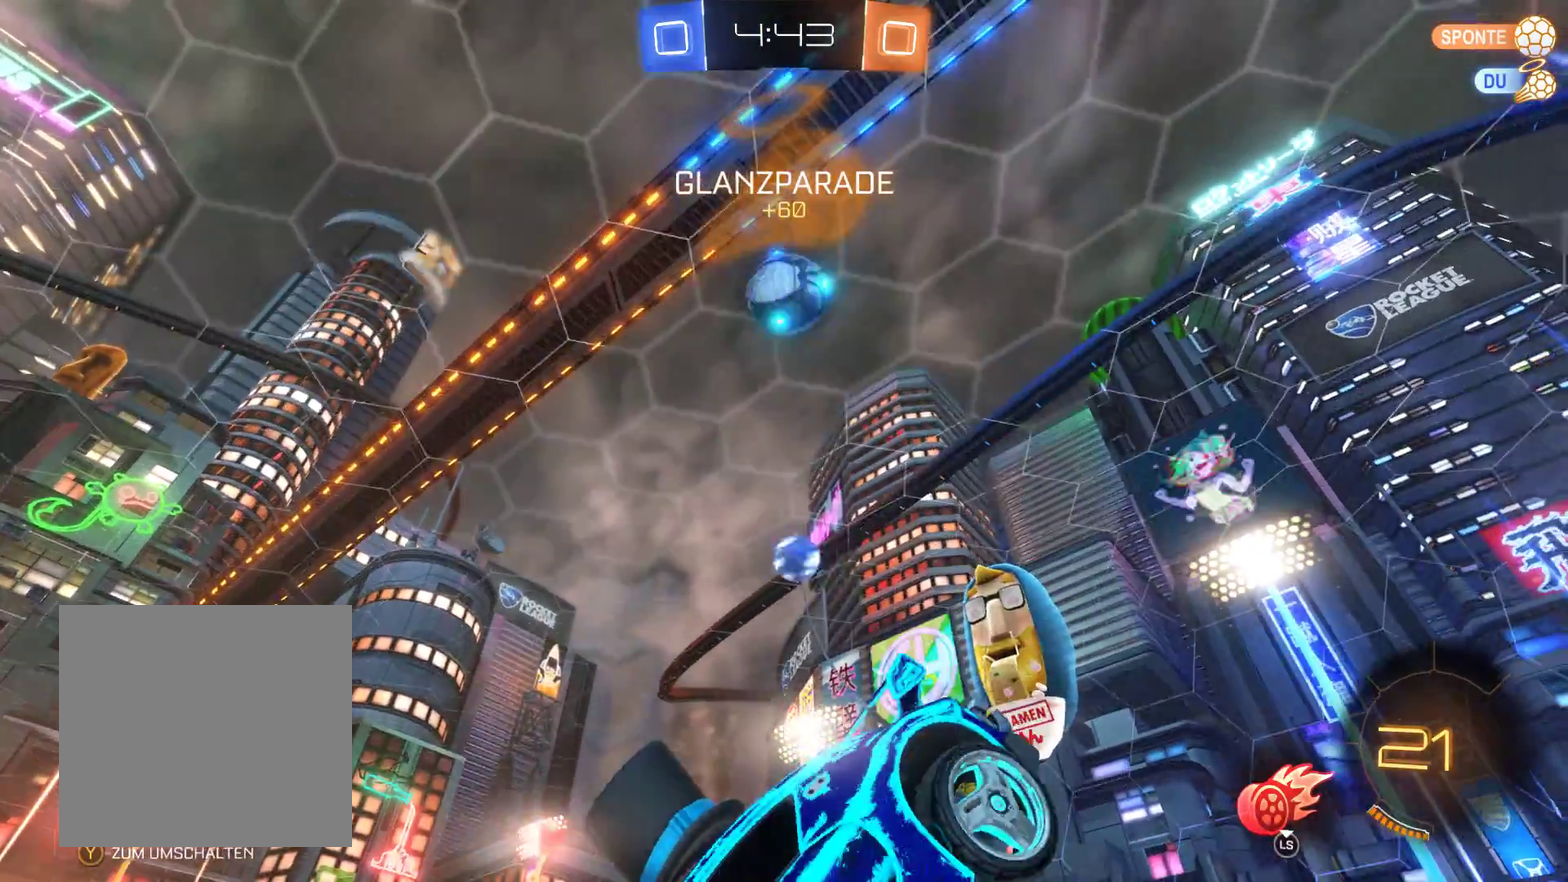
{"buttons": ["R2"], "left_stick": "left", "right_stick": "center", "events": []}
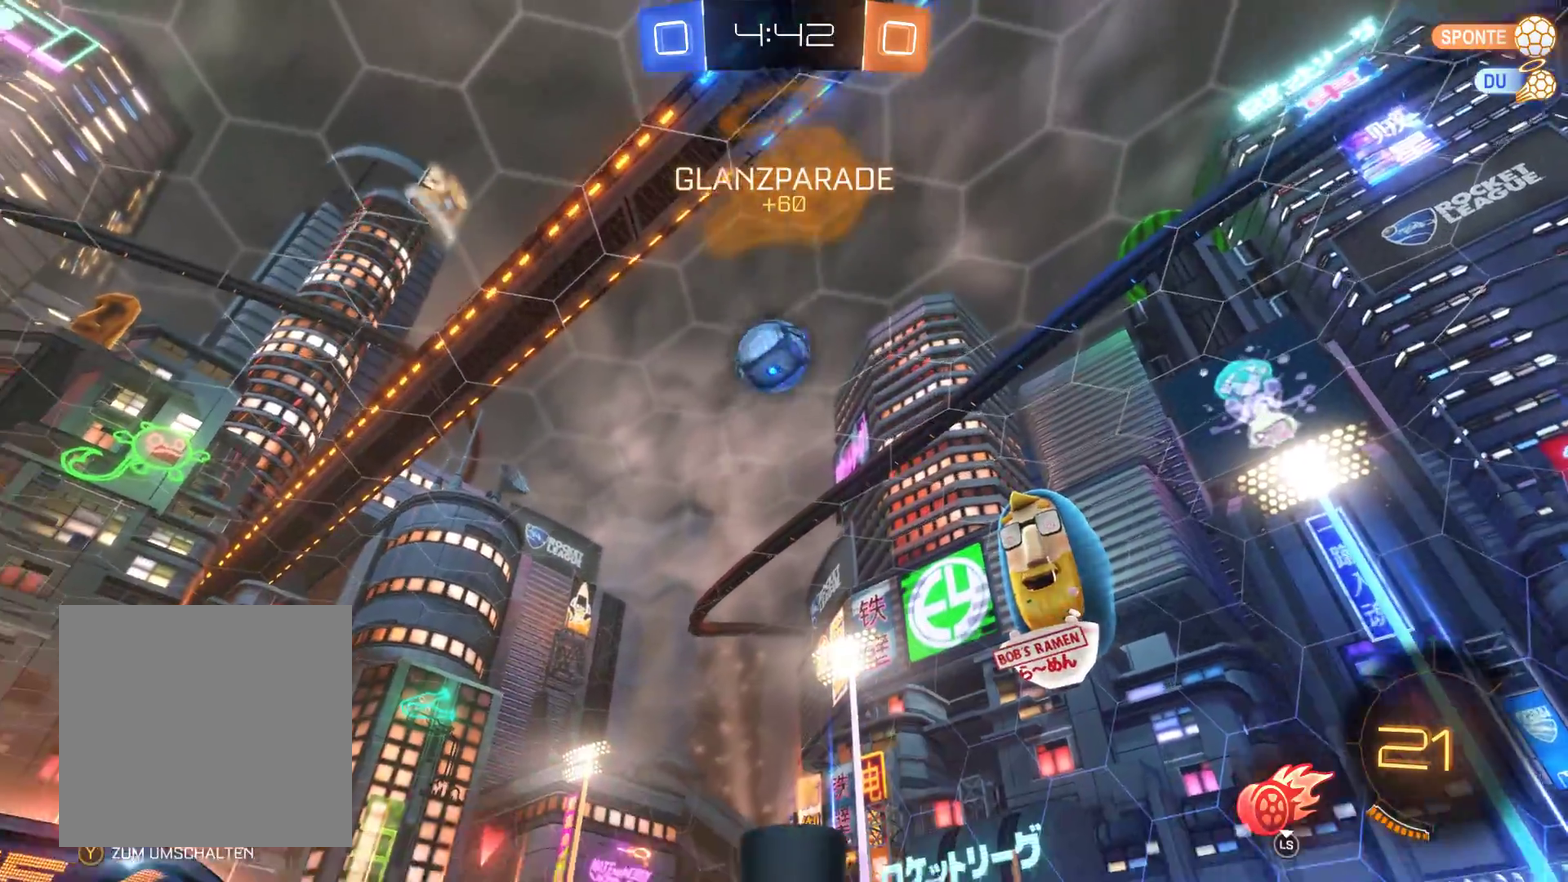
{"buttons": ["R2"], "left_stick": "center", "right_stick": "center", "events": [[433, "left_stick", "center"]]}
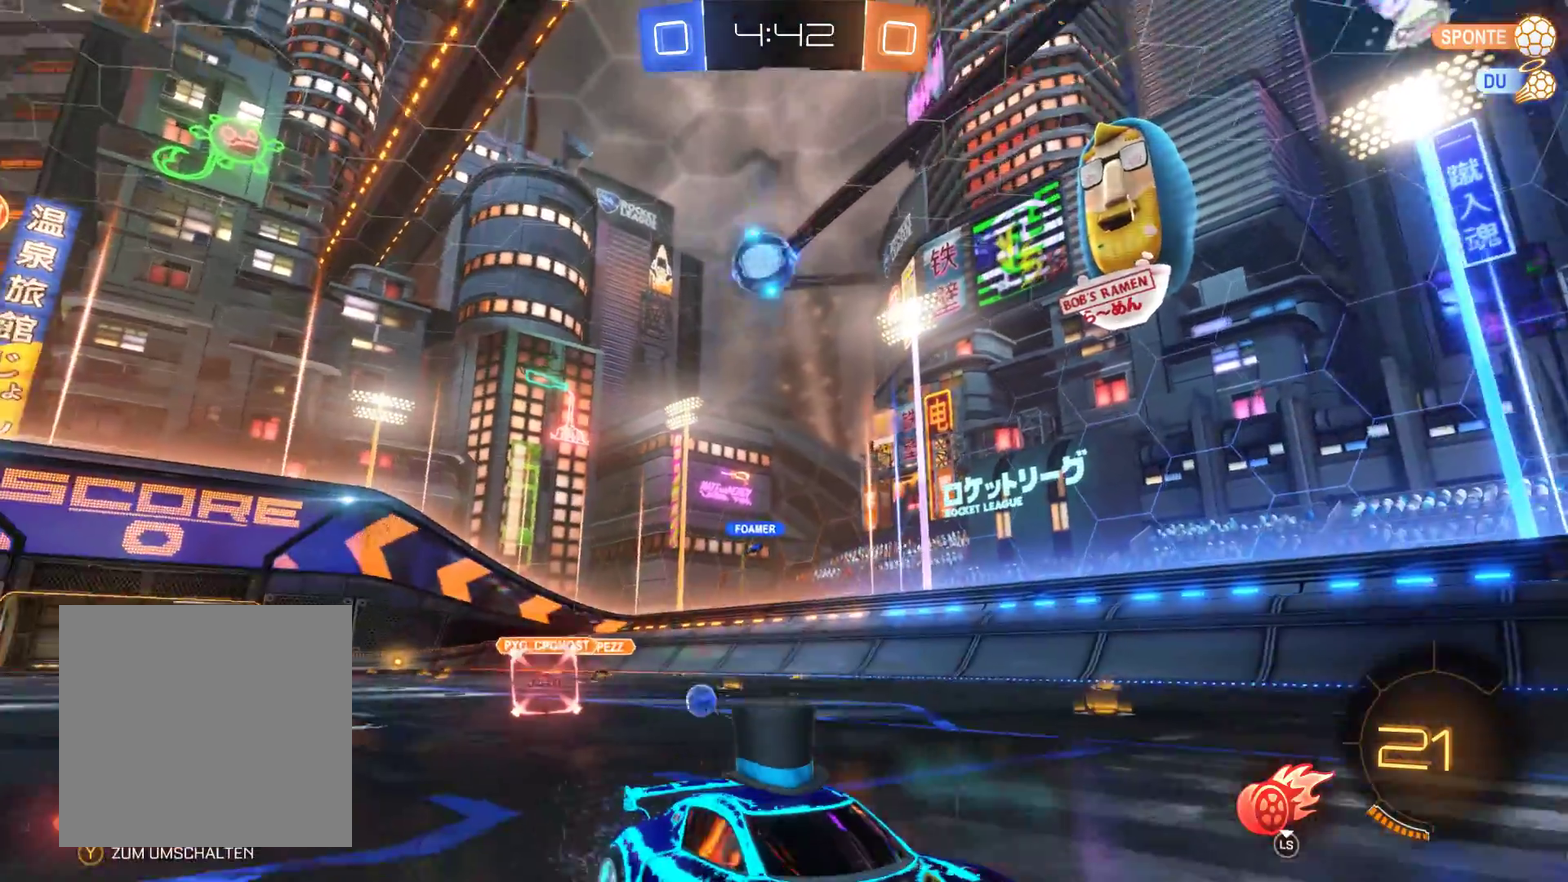
{"buttons": ["R2"], "left_stick": "center", "right_stick": "center", "events": []}
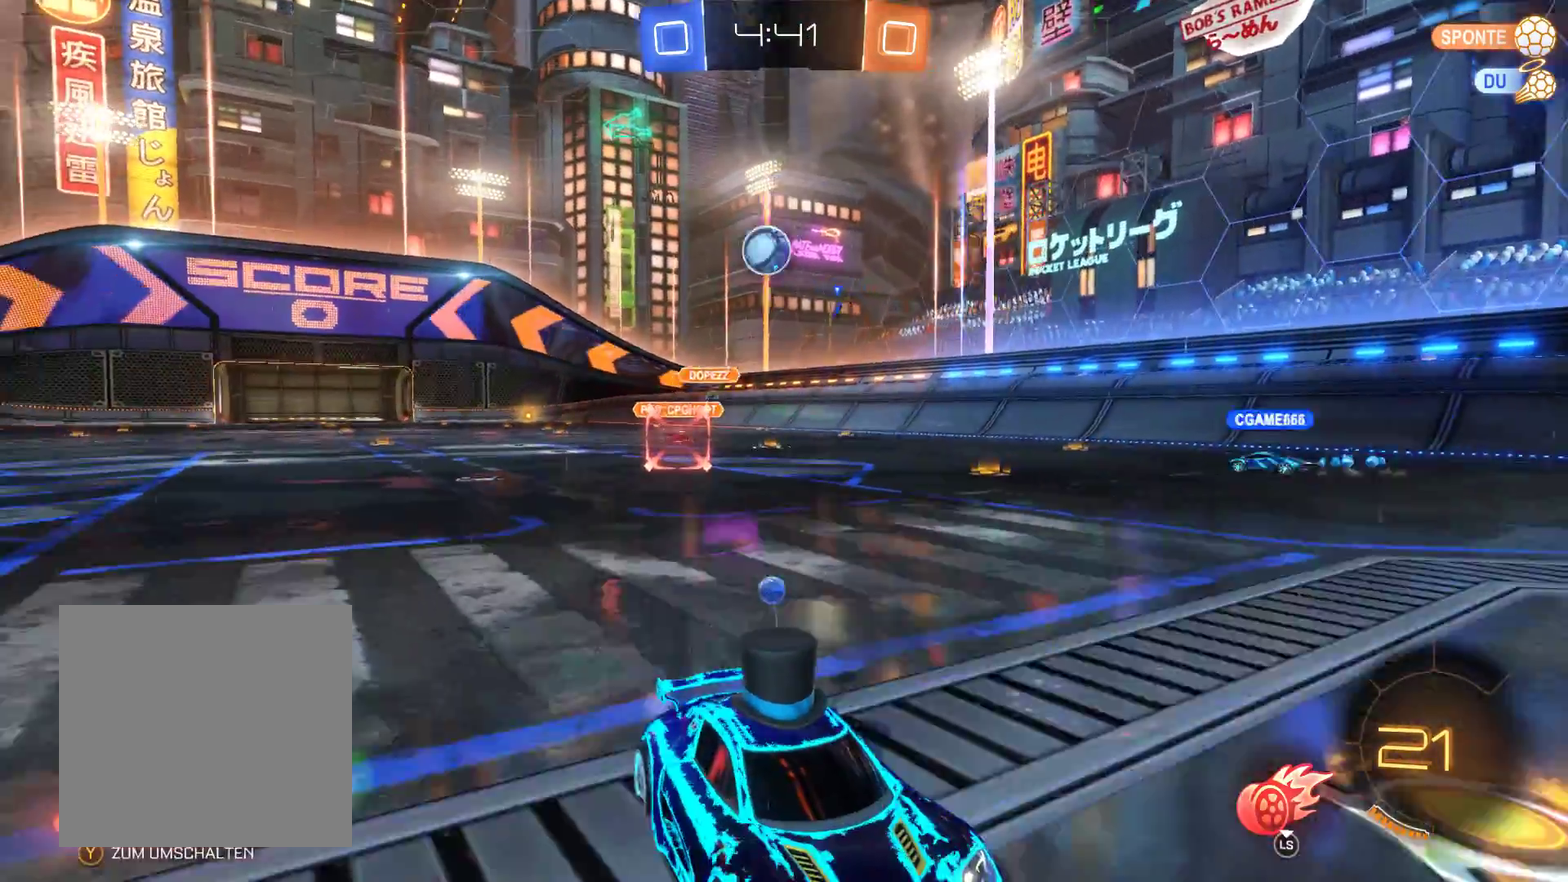
{"buttons": ["R2"], "left_stick": "center", "right_stick": "center", "events": [[100, "left_stick", "up-right"], [467, "left_stick", "center"]]}
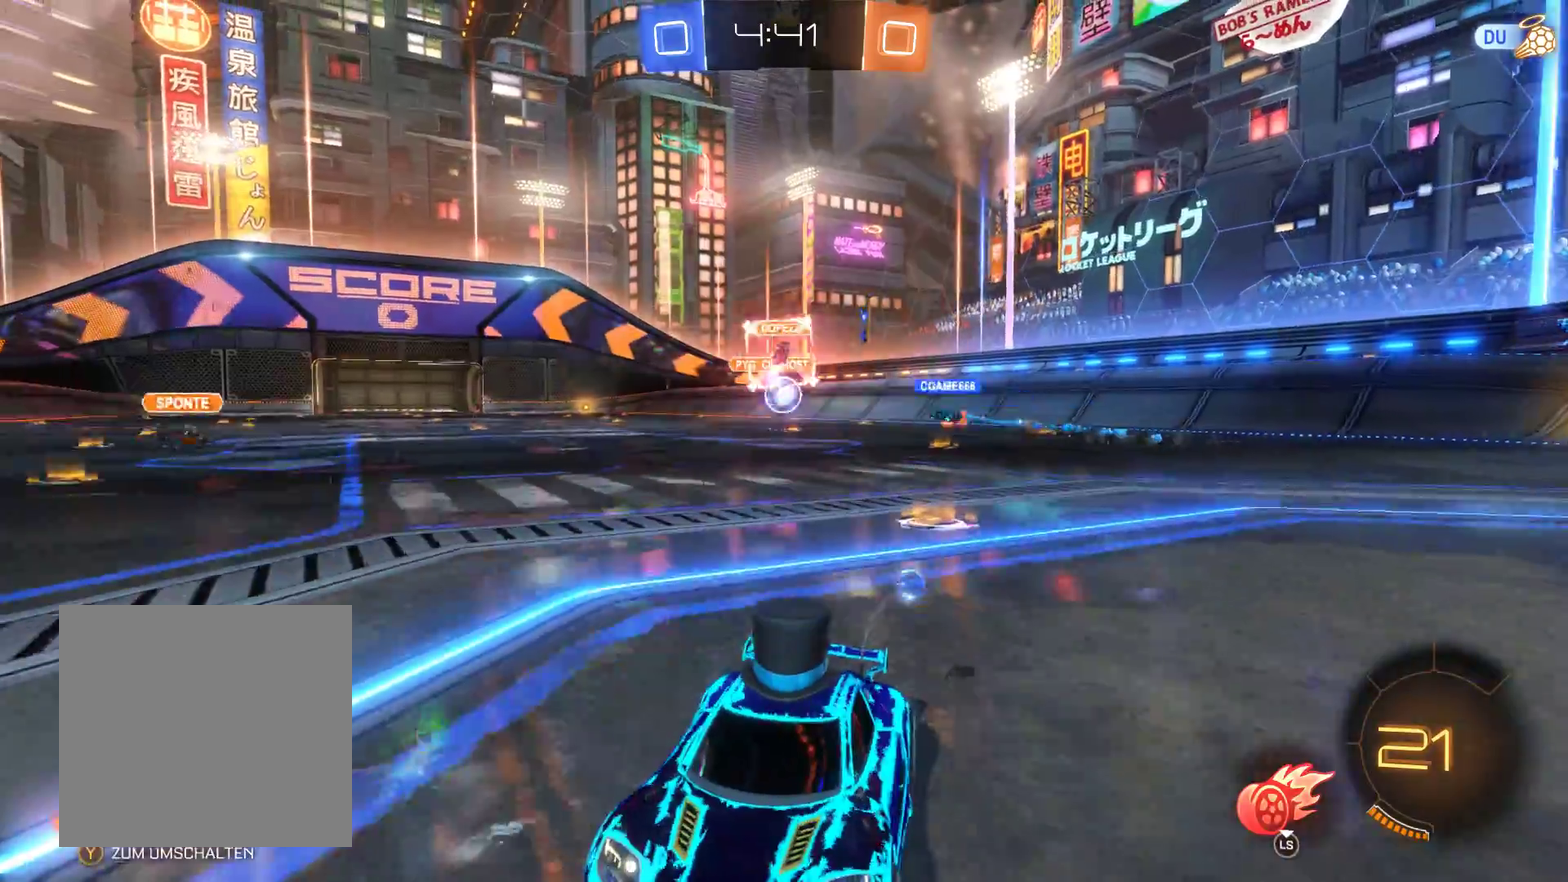
{"buttons": [], "left_stick": "left", "right_stick": "center", "events": [[67, "left_stick", "left"], [167, "R2", "up"]]}
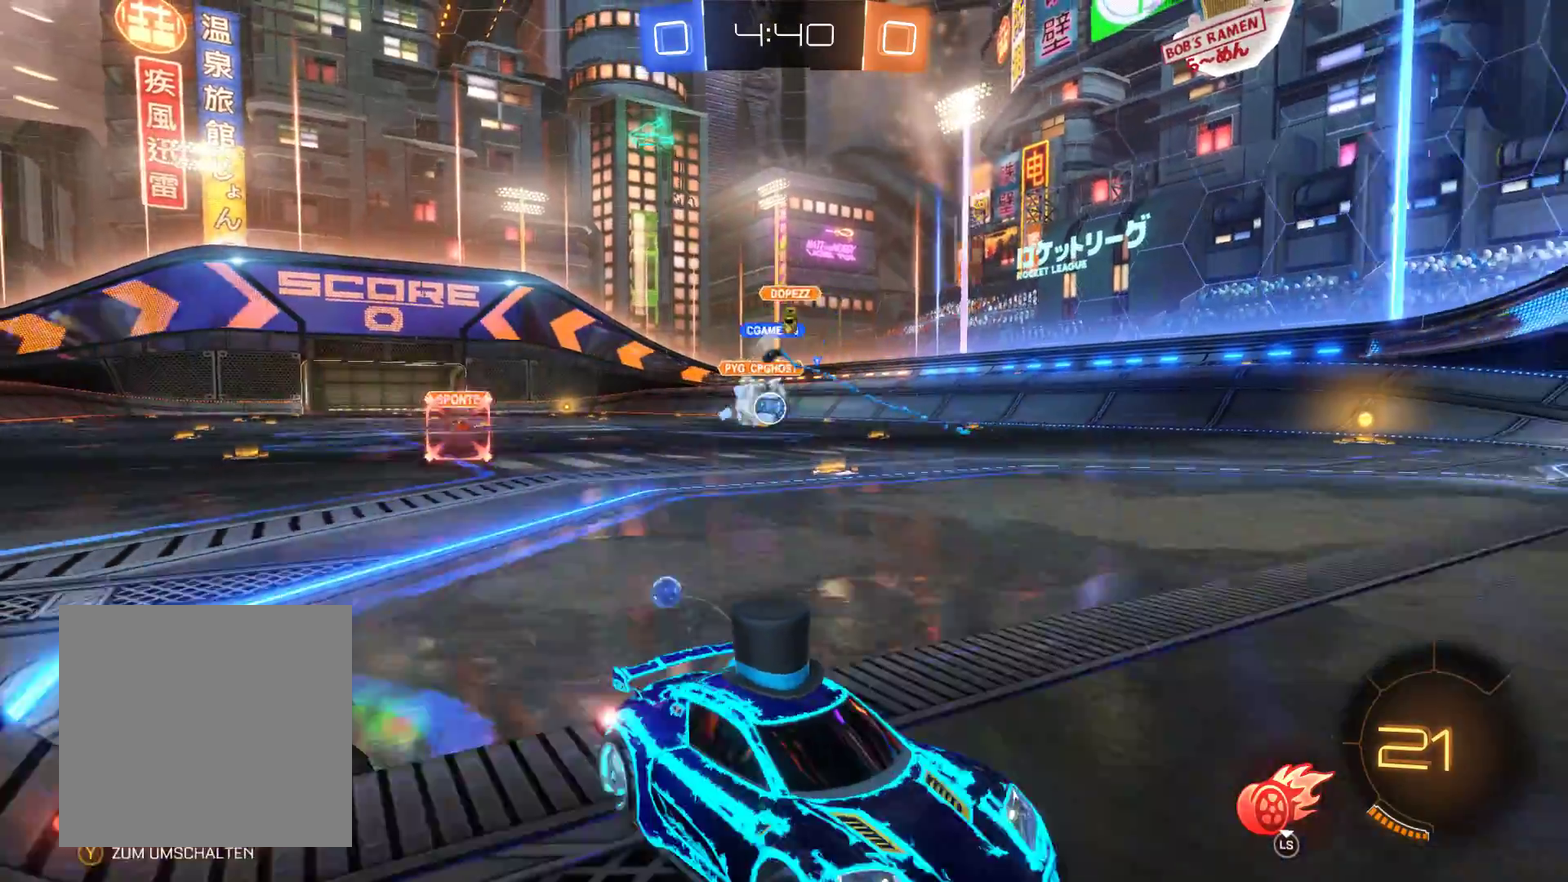
{"buttons": ["R2"], "left_stick": "left", "right_stick": "center", "events": [[300, "R2", "down"]]}
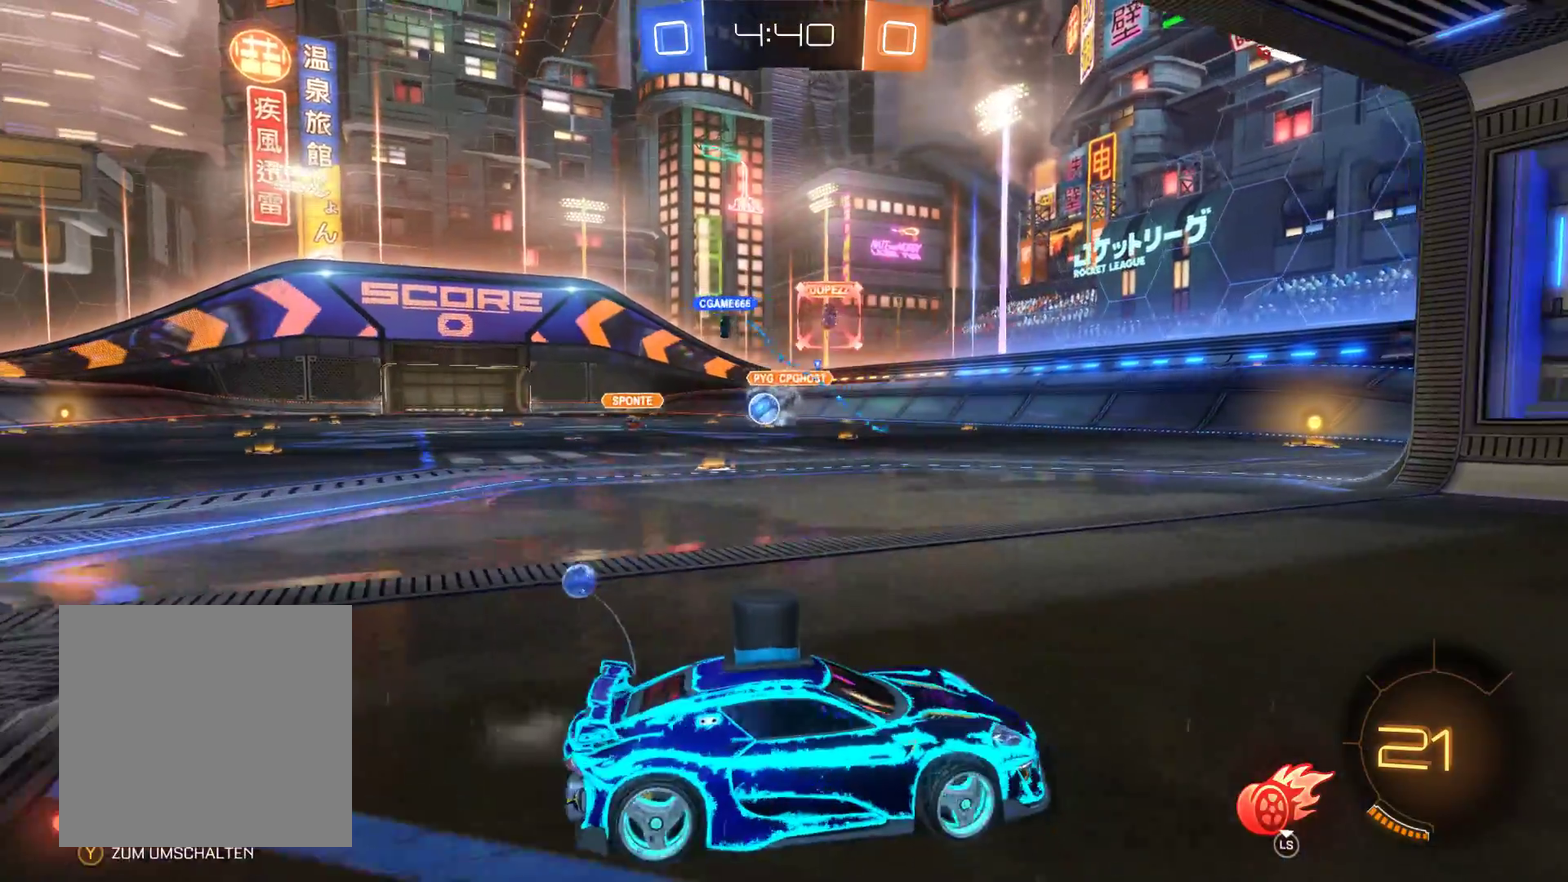
{"buttons": ["R2"], "left_stick": "left", "right_stick": "center", "events": [[400, "R2", "up"], [500, "R2", "down"]]}
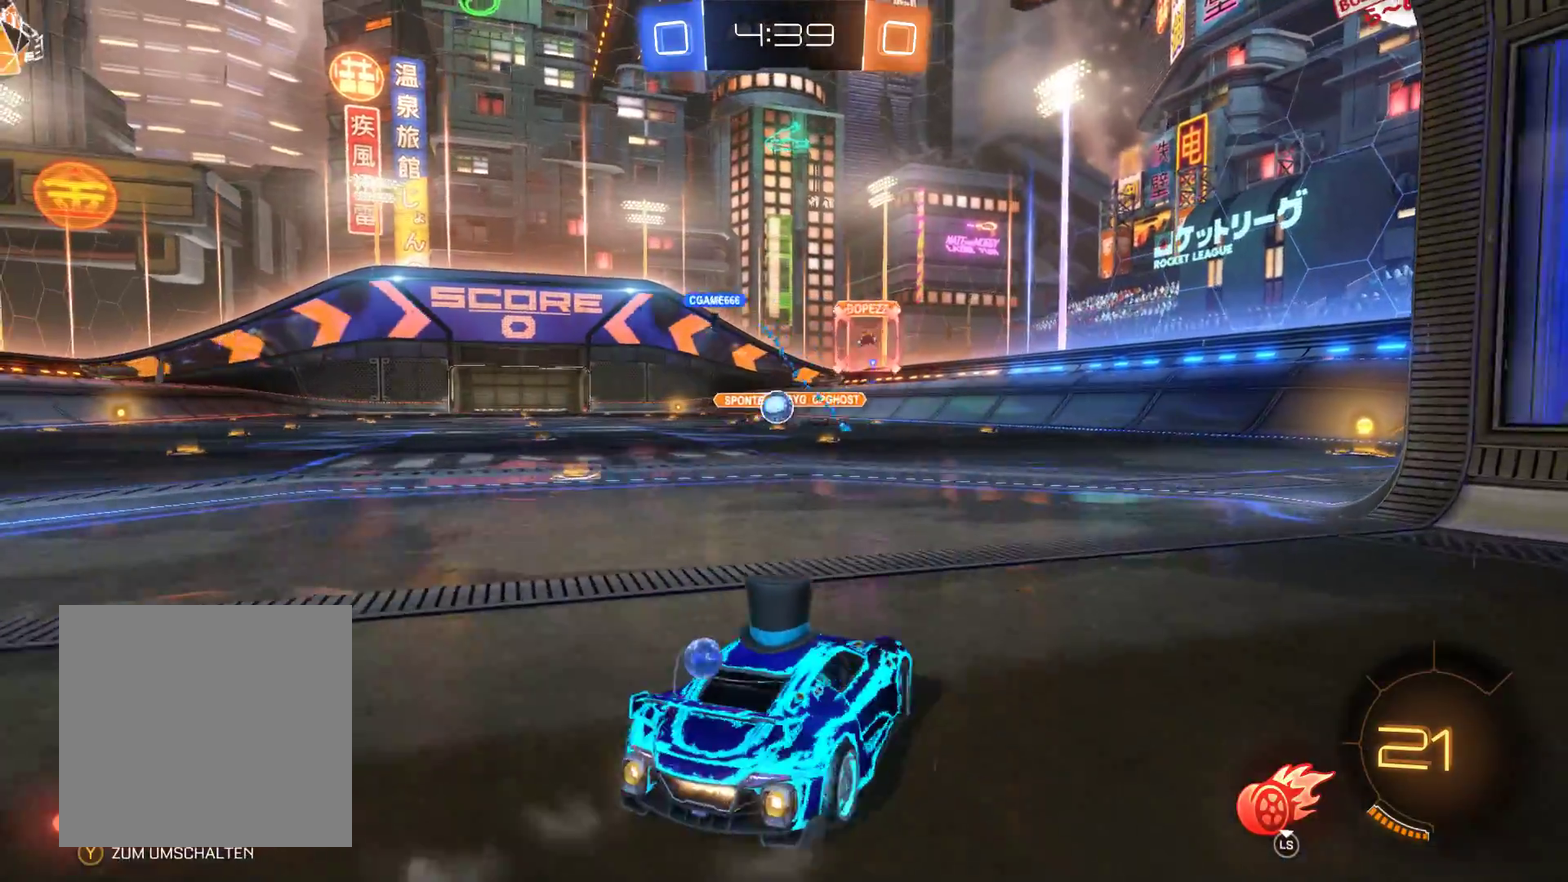
{"buttons": ["R2"], "left_stick": "right", "right_stick": "center", "events": [[200, "left_stick", "center"], [300, "left_stick", "right"]]}
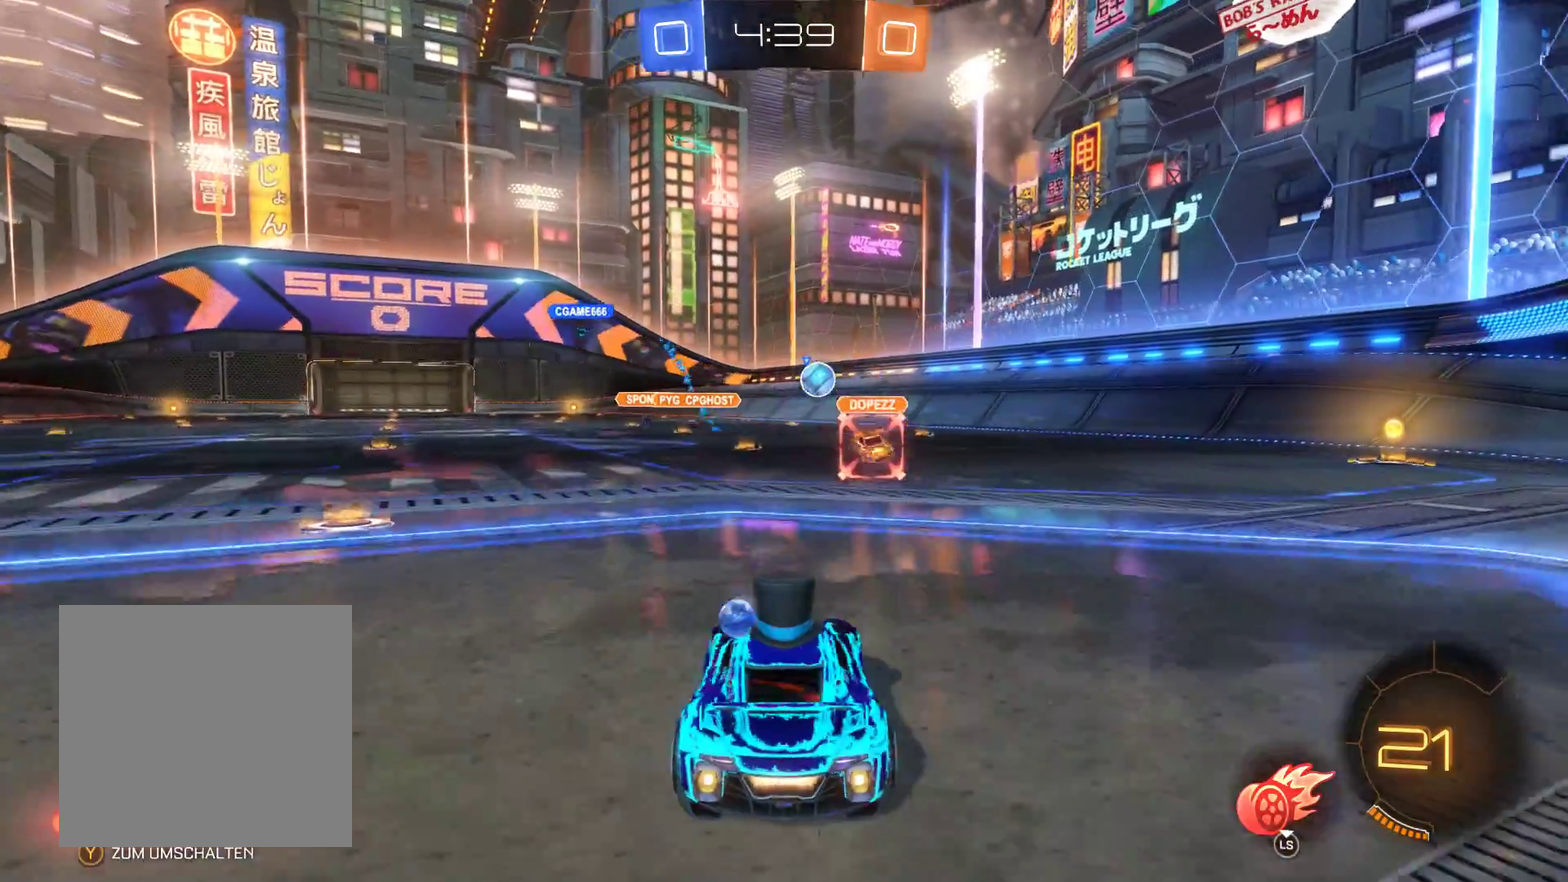
{"buttons": ["R2"], "left_stick": "right", "right_stick": "center", "events": [[233, "left_stick", "center"], [367, "left_stick", "right"]]}
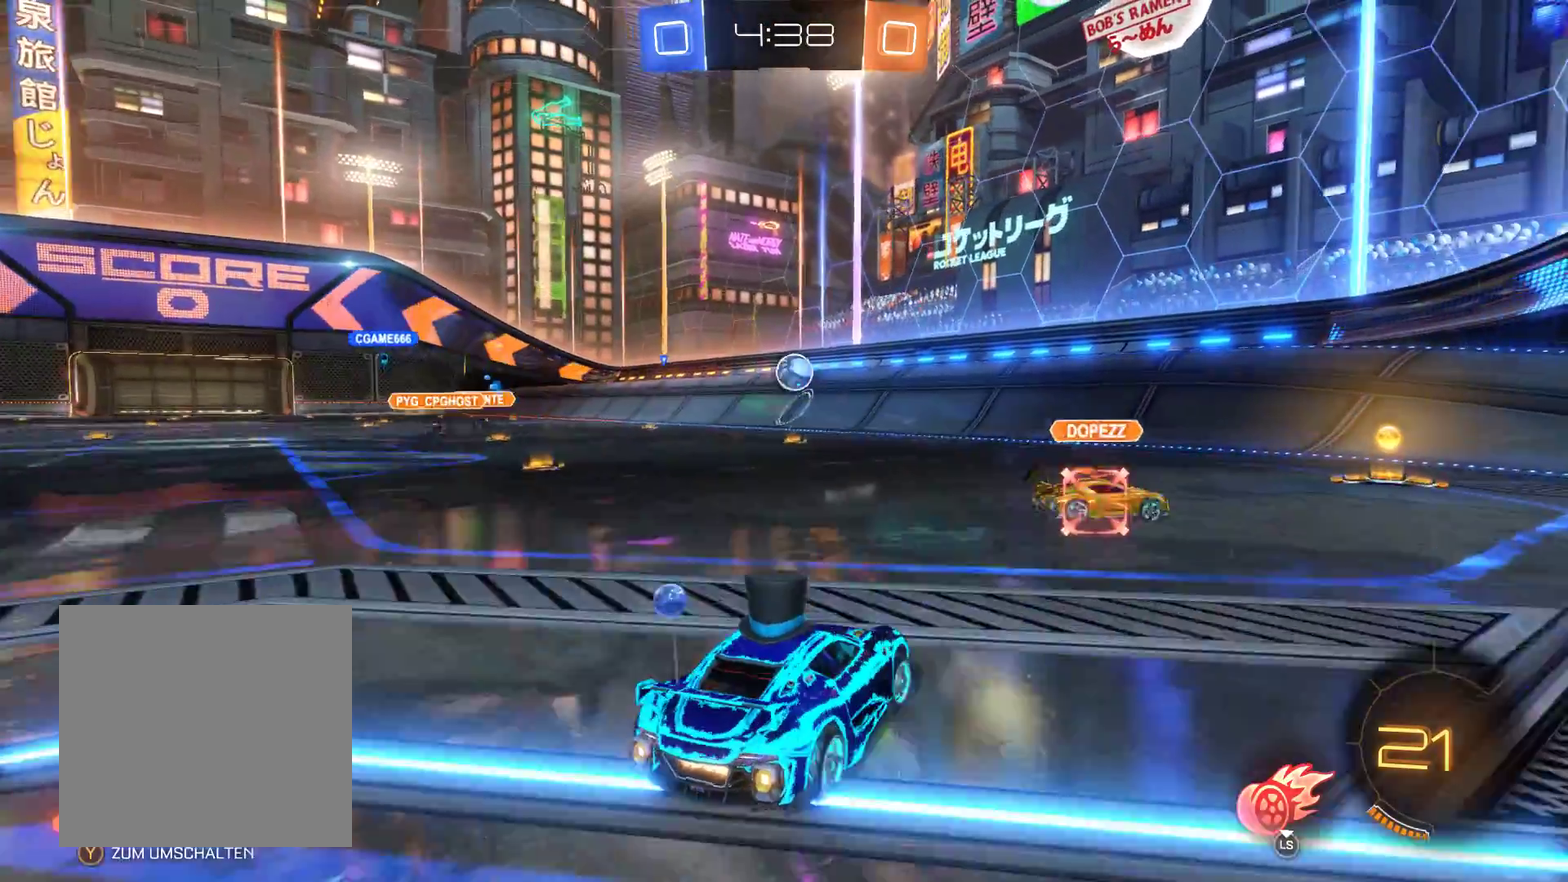
{"buttons": ["R2"], "left_stick": "center", "right_stick": "center", "events": [[133, "left_stick", "center"], [300, "left_stick", "right"], [467, "left_stick", "center"]]}
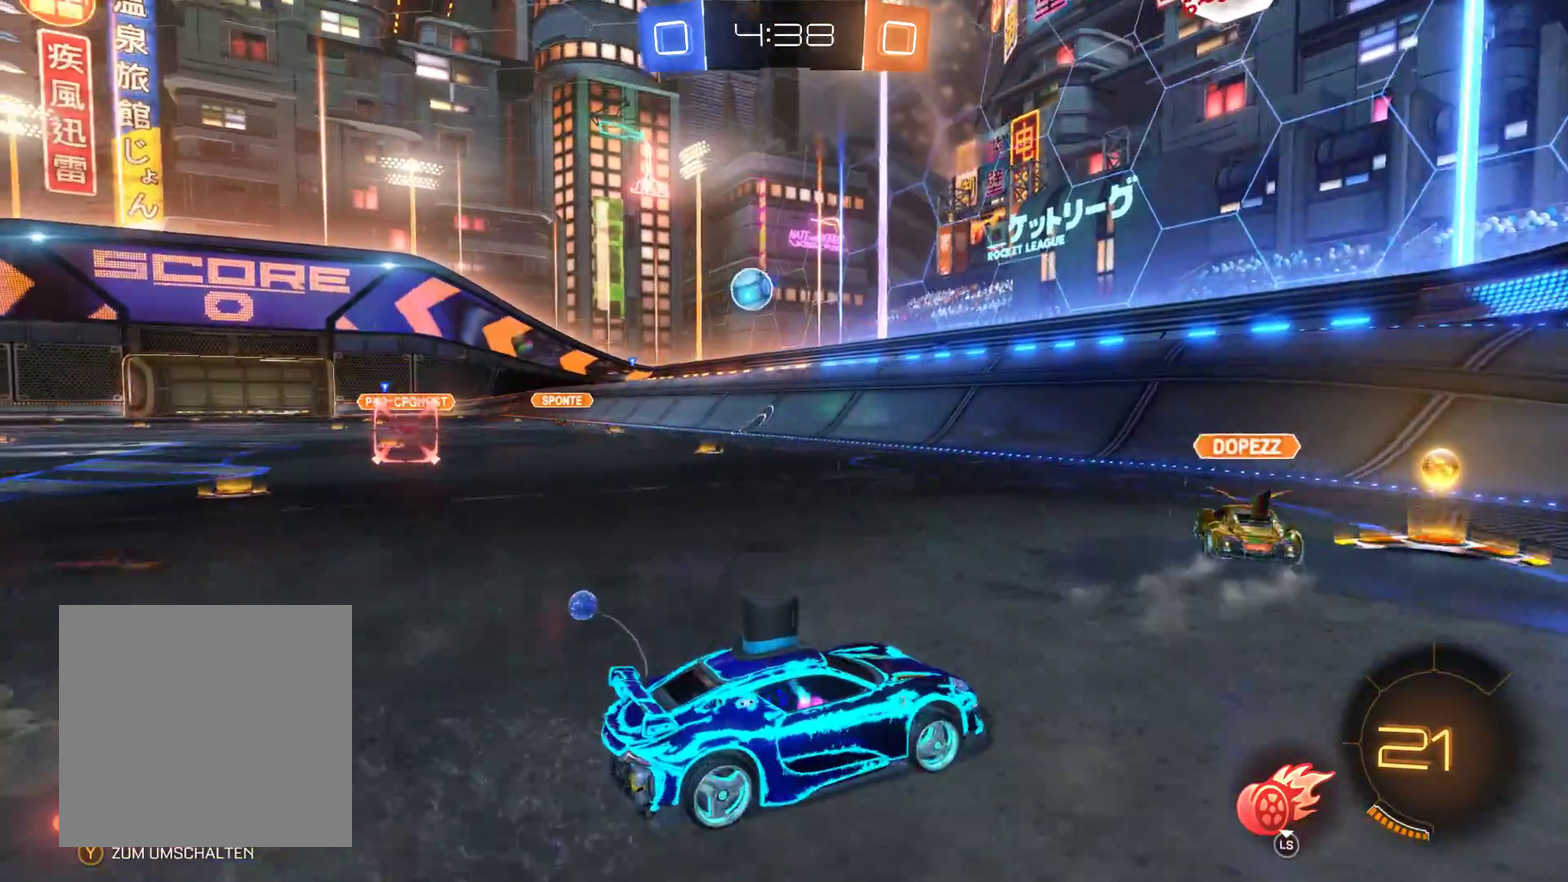
{"buttons": ["R2"], "left_stick": "left", "right_stick": "center", "events": [[167, "left_stick", "left"]]}